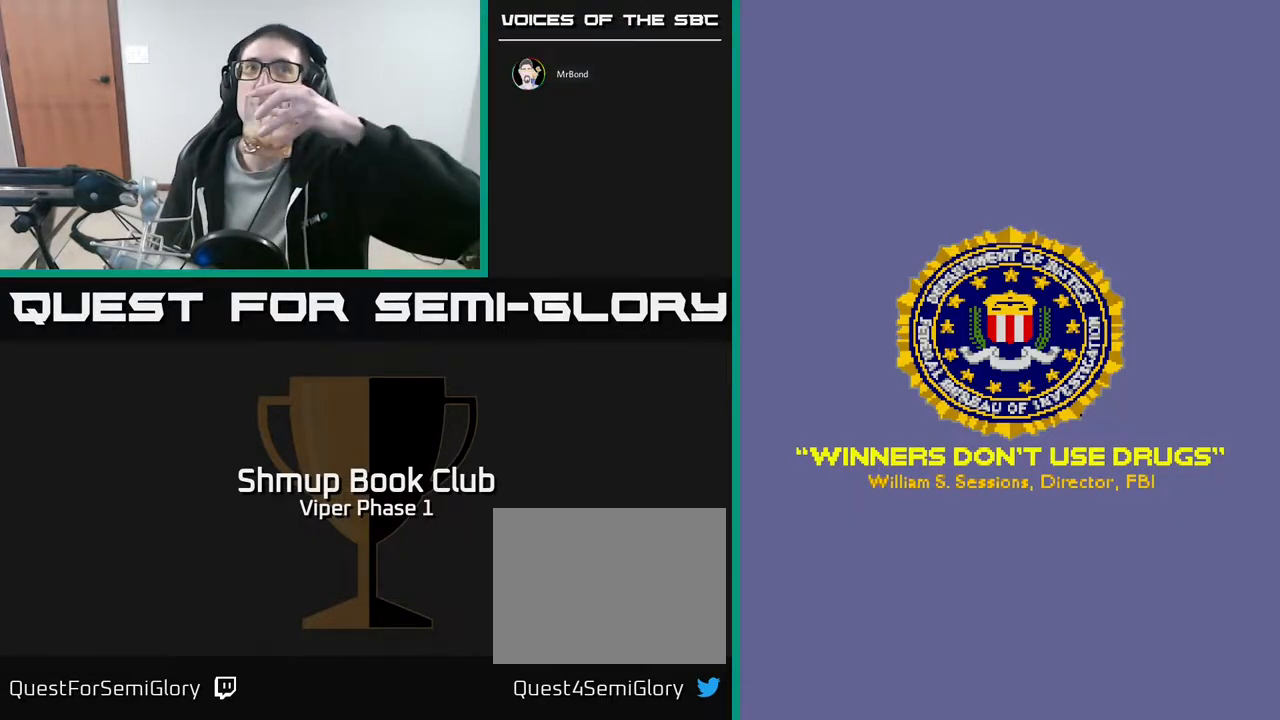
Gameplay with a controller (Xbox layout); each line is a JSON object with the inputs held at the frame after it. "events" lists button and stick changes between this image and that frame as [ms after this image, input, new state], when the widget could be followed in between. Not read: right_stick.
{"buttons": [], "left_stick": "center", "events": []}
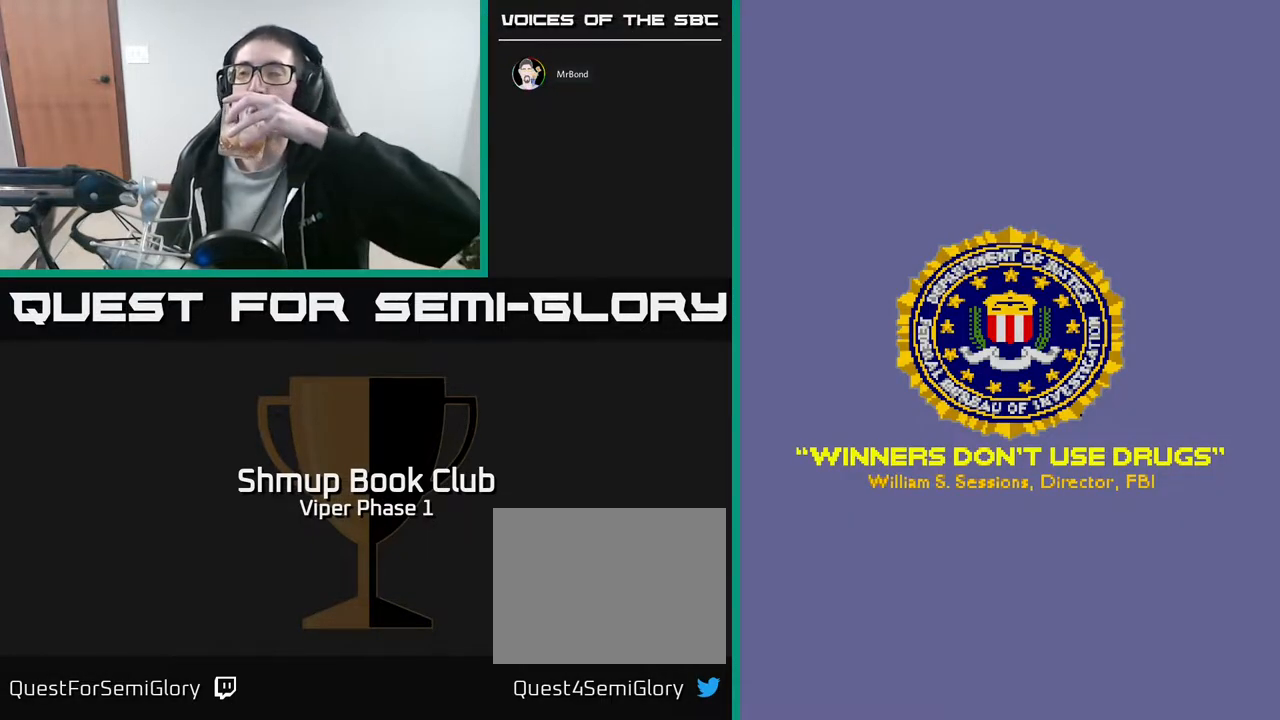
{"buttons": ["A", "X"], "left_stick": "center", "events": [[433, "A", "down"], [500, "X", "down"]]}
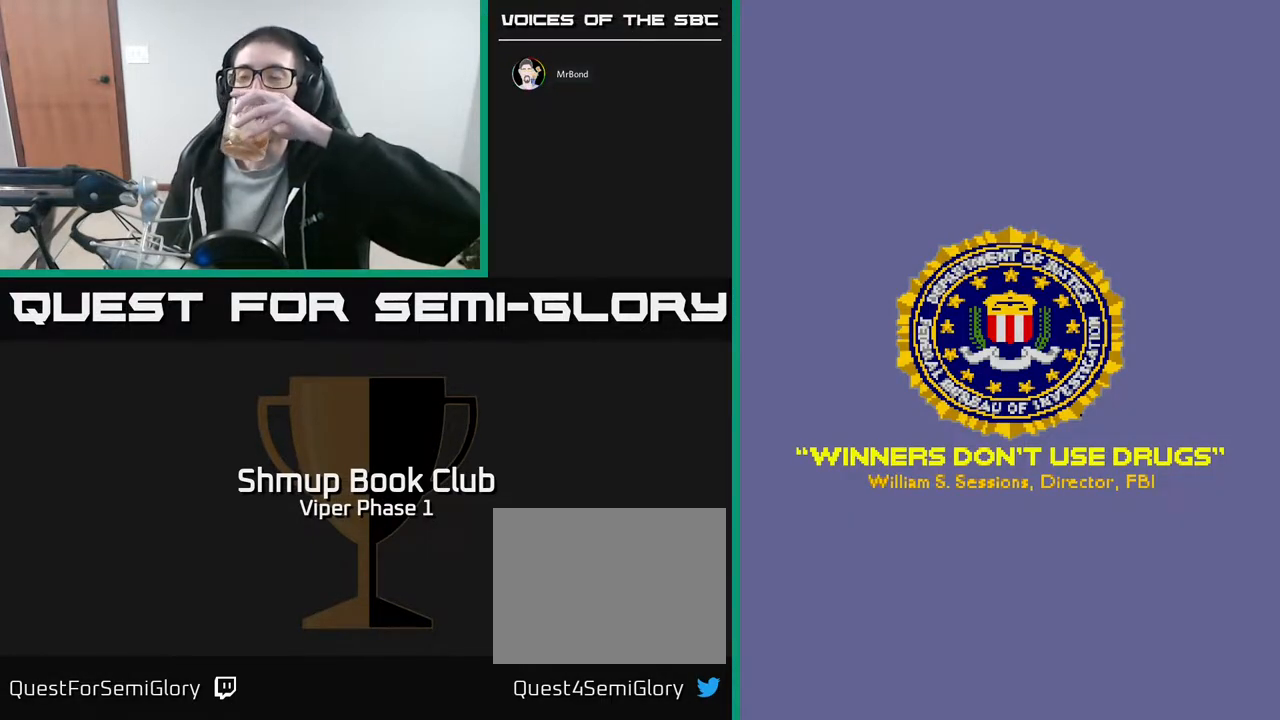
{"buttons": [], "left_stick": "center", "events": [[50, "A", "up"], [167, "X", "up"]]}
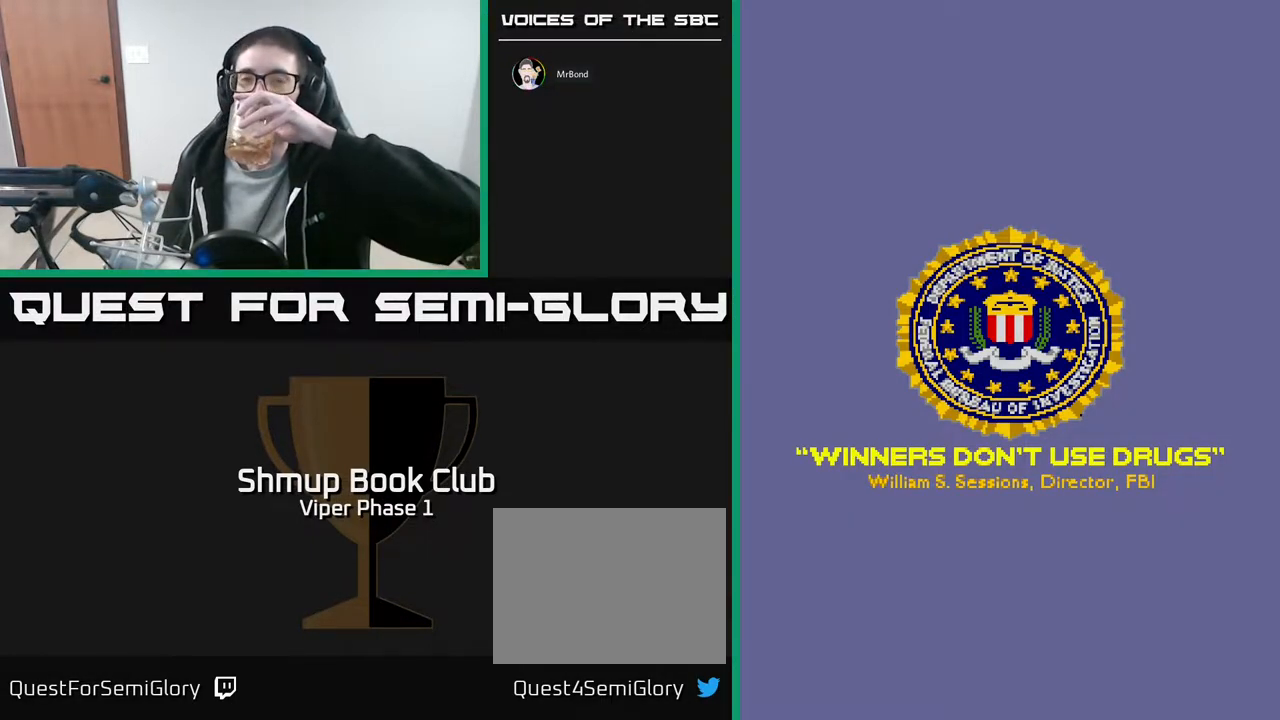
{"buttons": ["SELECT"], "left_stick": "center", "events": [[417, "SELECT", "down"]]}
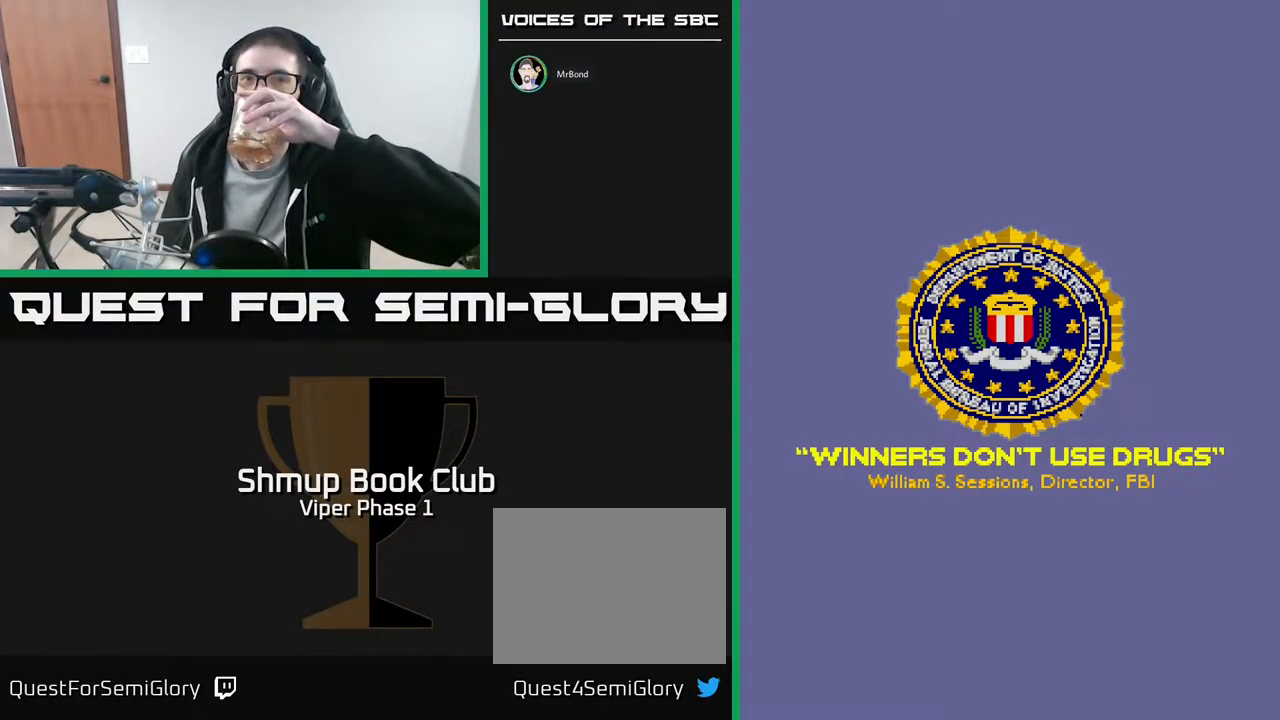
{"buttons": [], "left_stick": "center", "events": [[117, "SELECT", "up"]]}
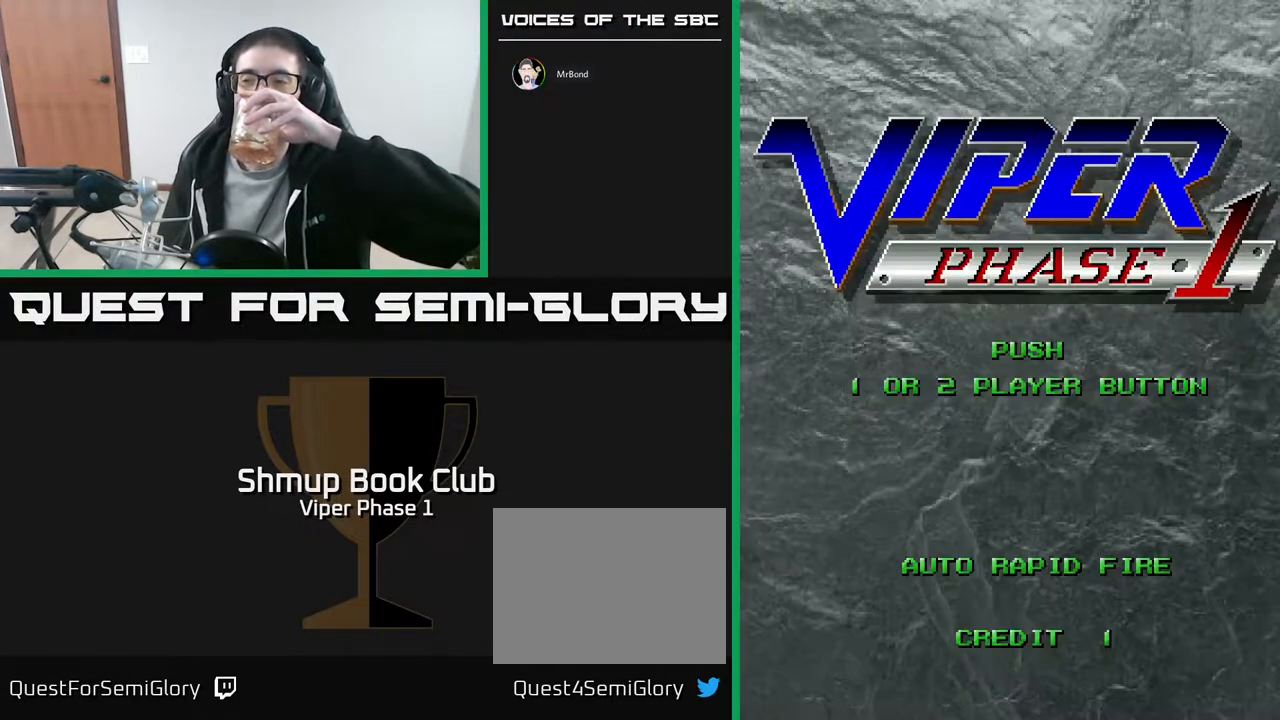
{"buttons": [], "left_stick": "center", "events": []}
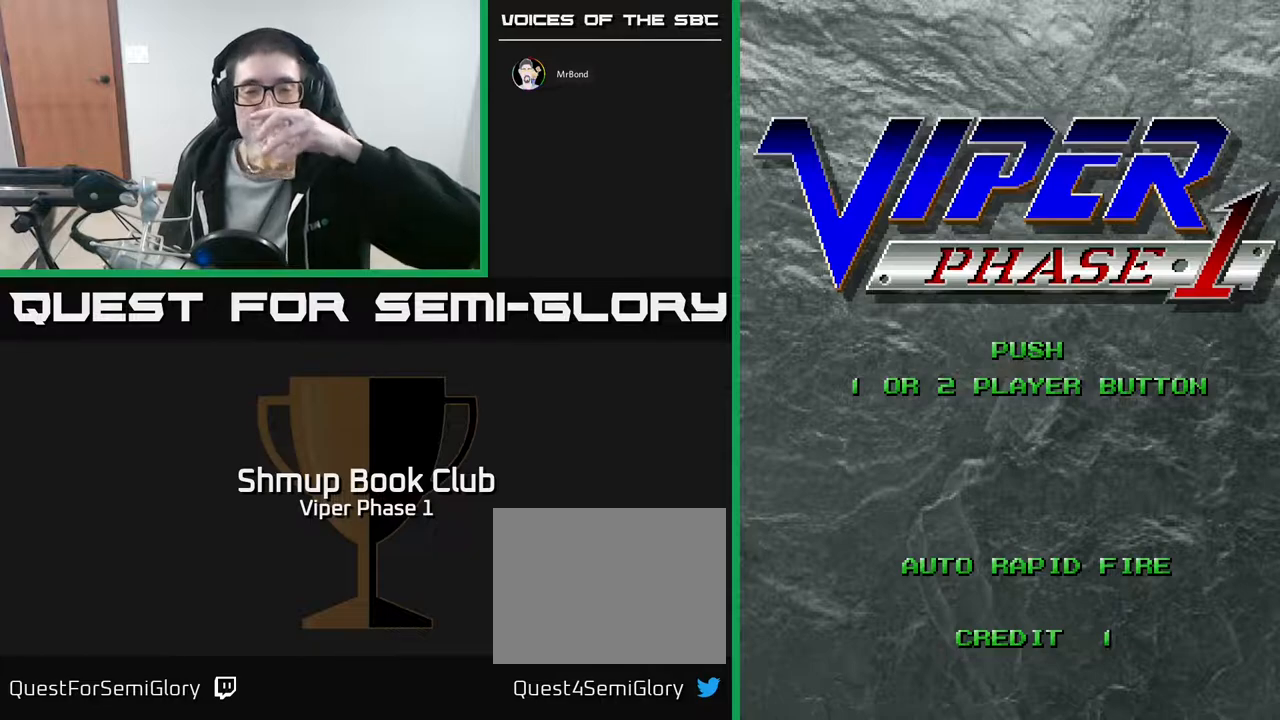
{"buttons": [], "left_stick": "center", "events": [[100, "START", "down"], [250, "START", "up"]]}
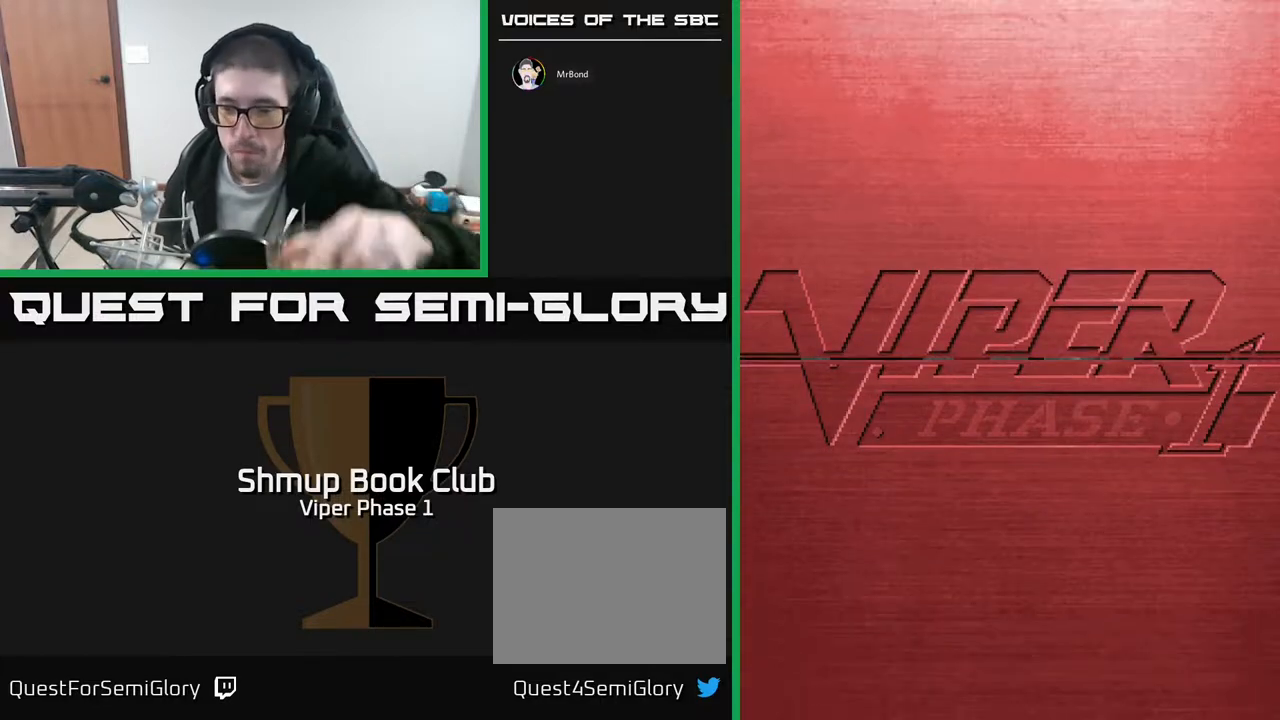
{"buttons": [], "left_stick": "center", "events": []}
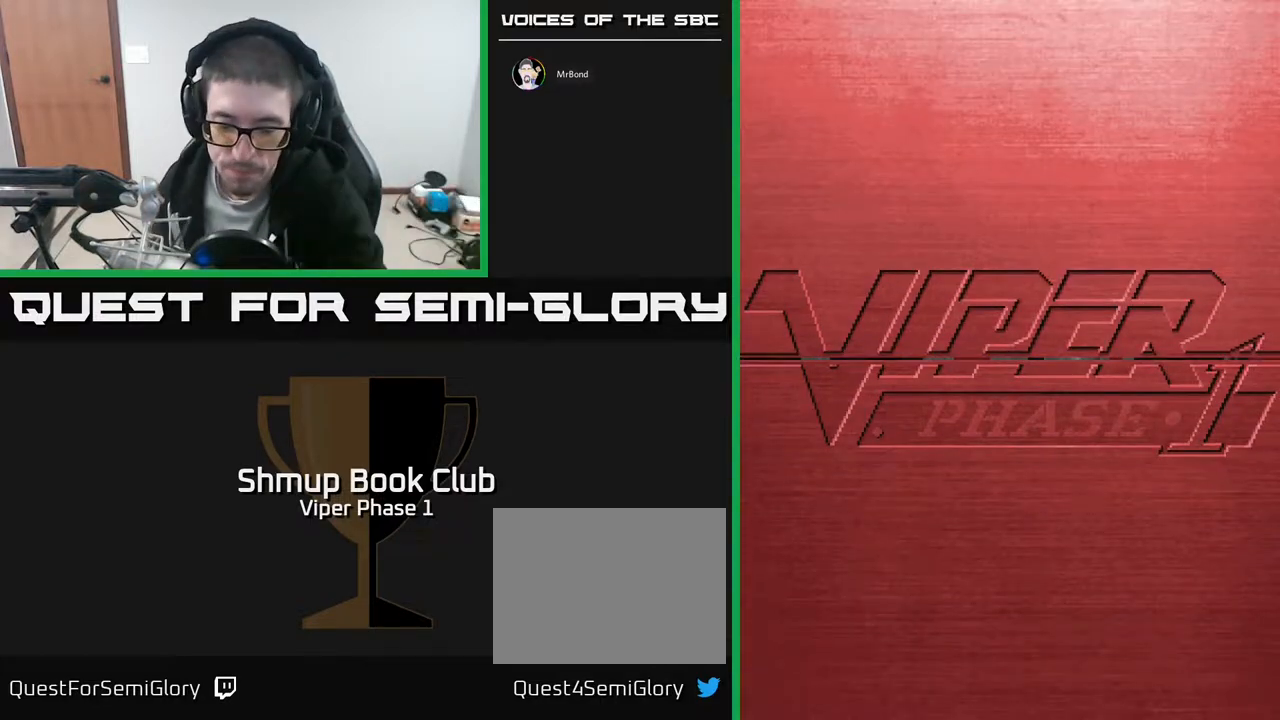
{"buttons": [], "left_stick": "center", "events": []}
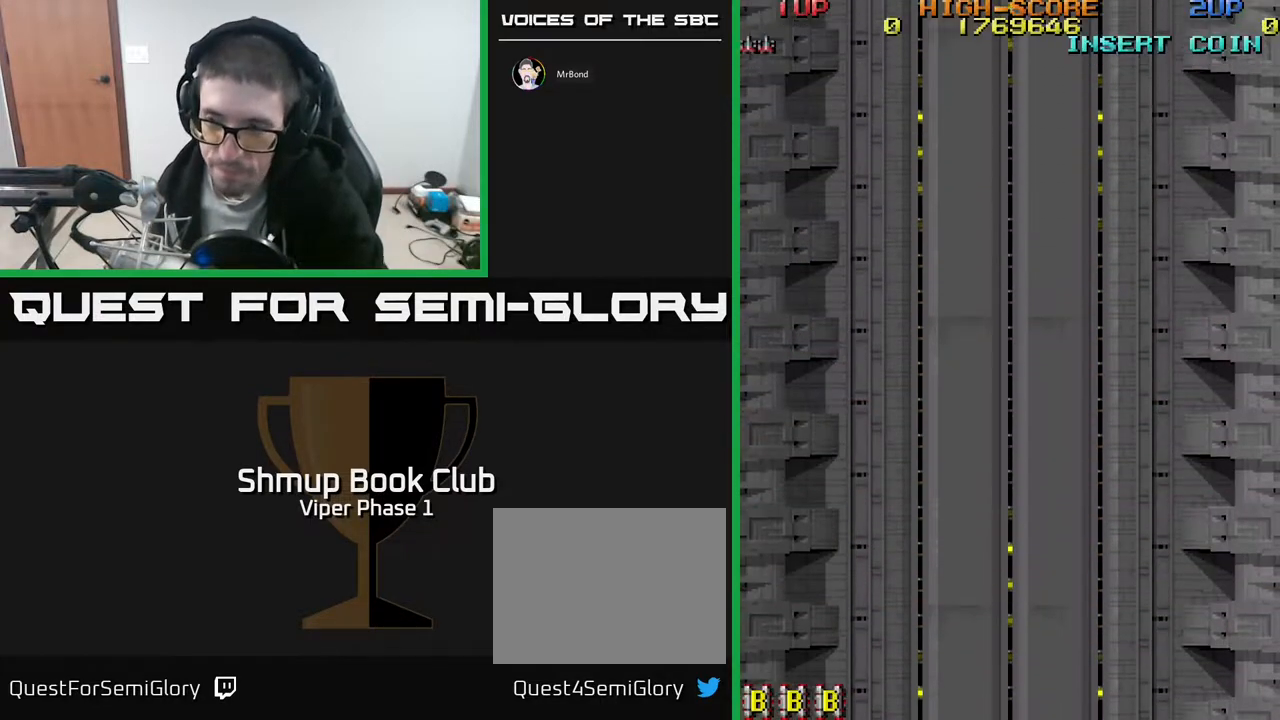
{"buttons": [], "left_stick": "center", "events": []}
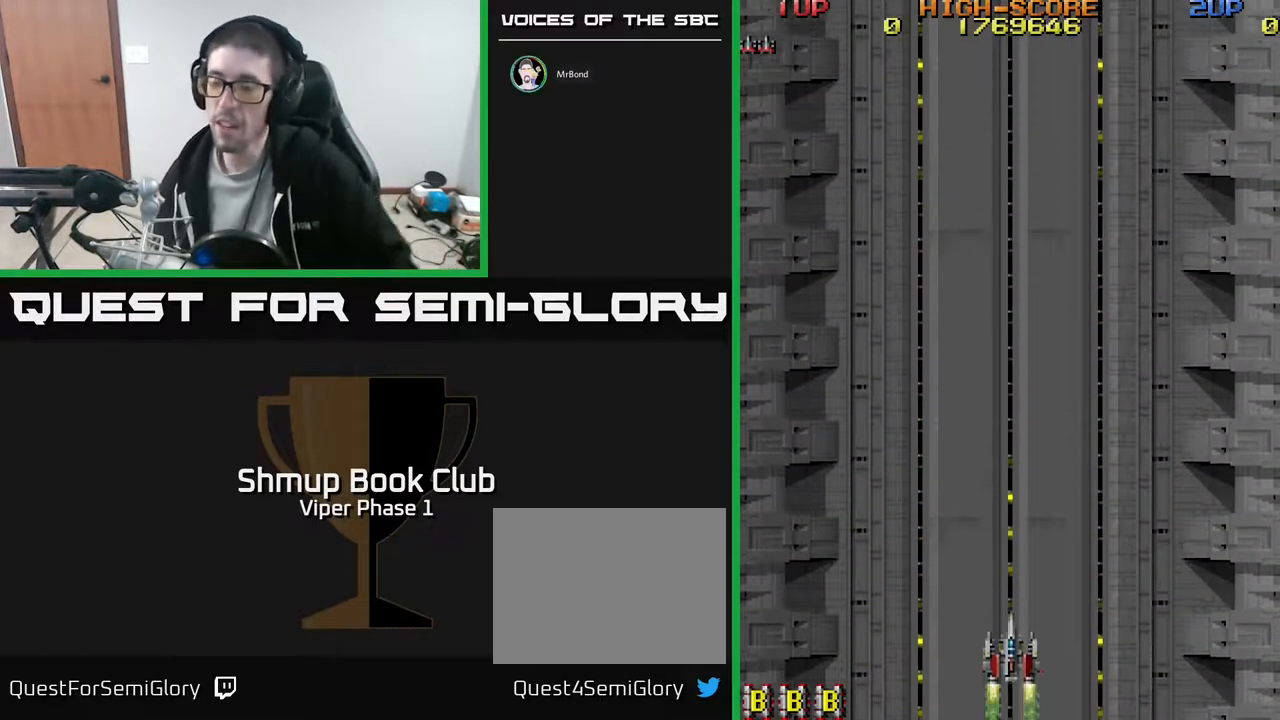
{"buttons": [], "left_stick": "center", "events": []}
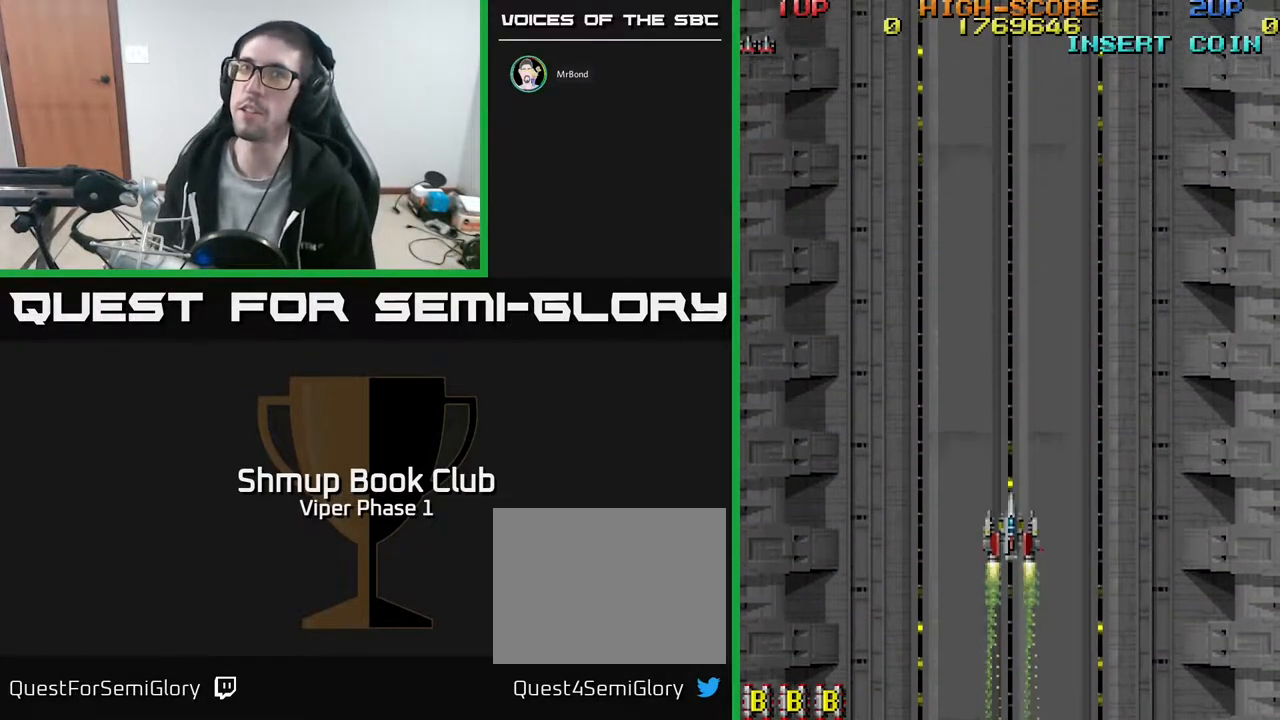
{"buttons": ["DPAD_RIGHT"], "left_stick": "center", "events": [[83, "DPAD_RIGHT", "down"]]}
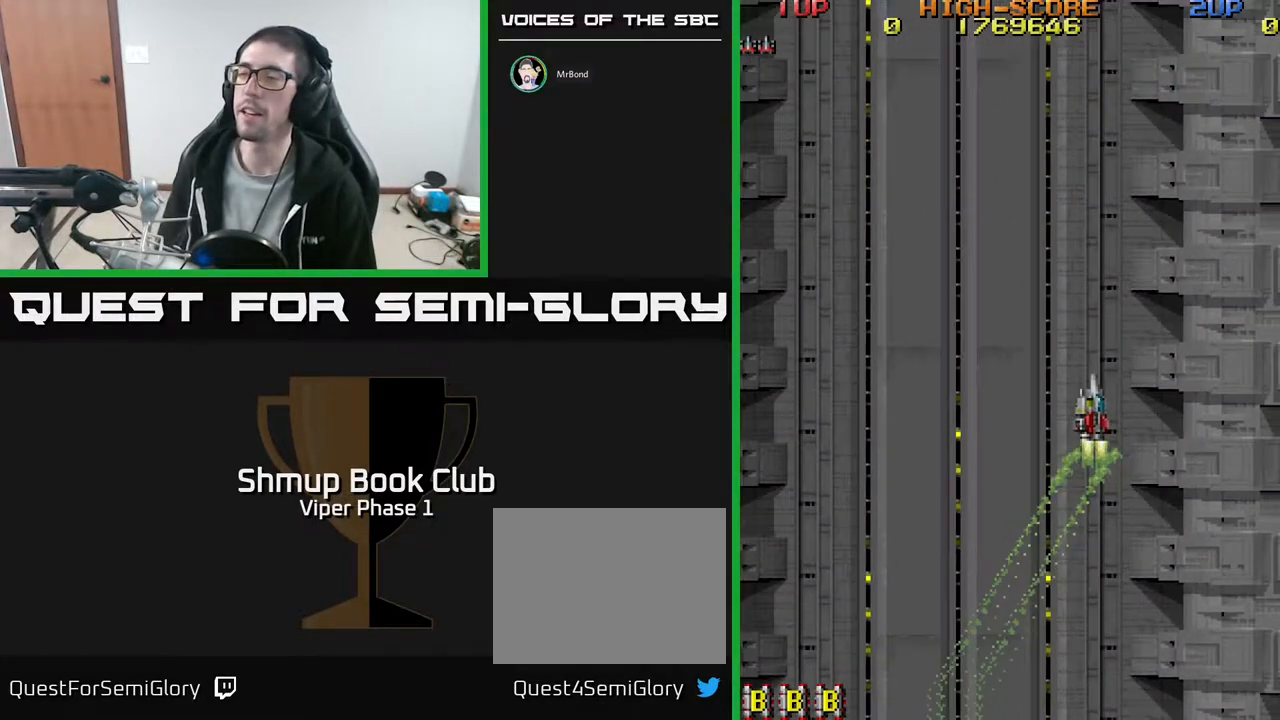
{"buttons": ["A", "DPAD_DOWN"], "left_stick": "center", "events": [[33, "DPAD_DOWN", "down"], [200, "A", "down"], [233, "DPAD_DOWN", "up"], [300, "DPAD_DOWN", "down"], [483, "DPAD_RIGHT", "up"]]}
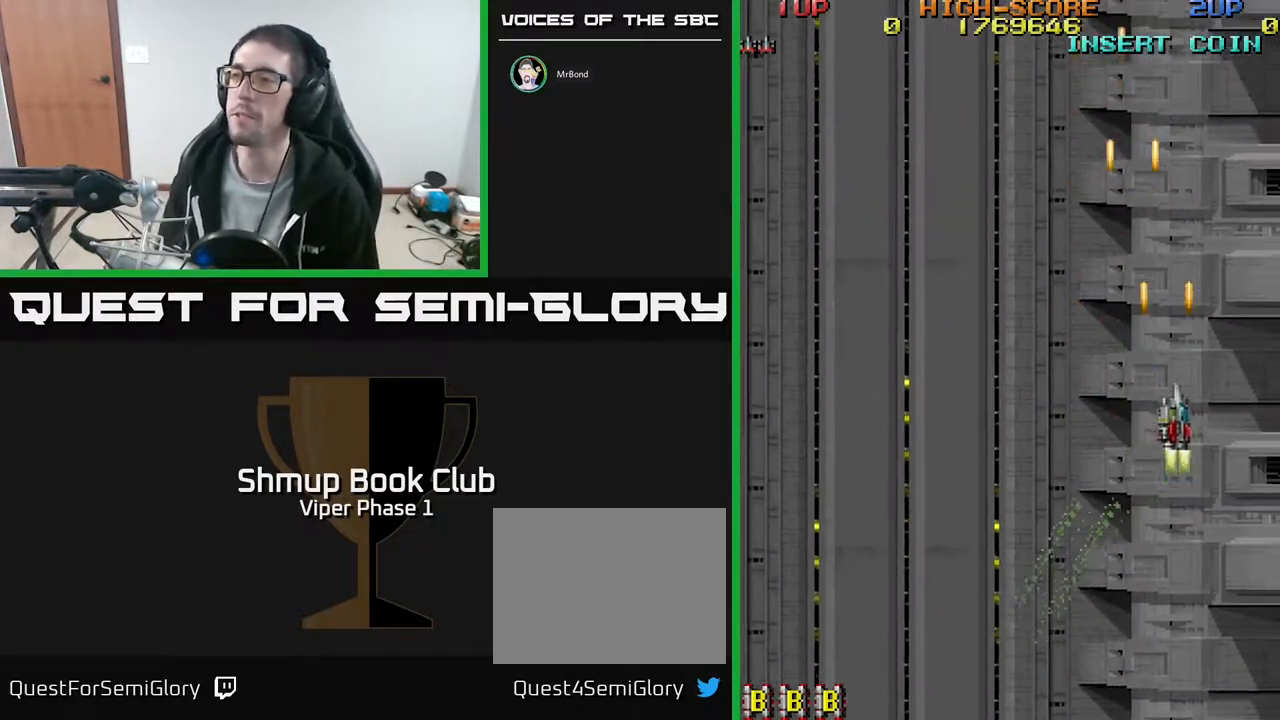
{"buttons": ["A", "DPAD_DOWN"], "left_stick": "center", "events": []}
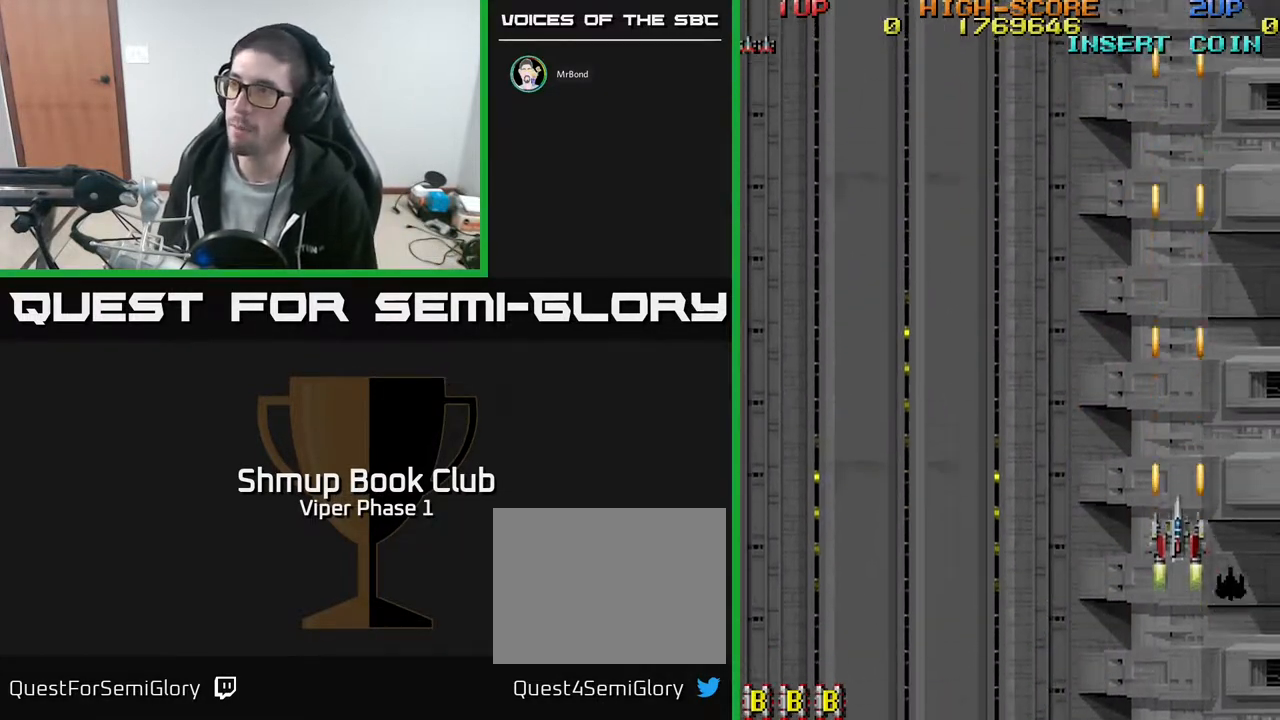
{"buttons": ["A", "DPAD_LEFT"], "left_stick": "center", "events": [[83, "DPAD_LEFT", "down"], [283, "DPAD_LEFT", "up"], [450, "DPAD_LEFT", "down"], [500, "DPAD_DOWN", "up"]]}
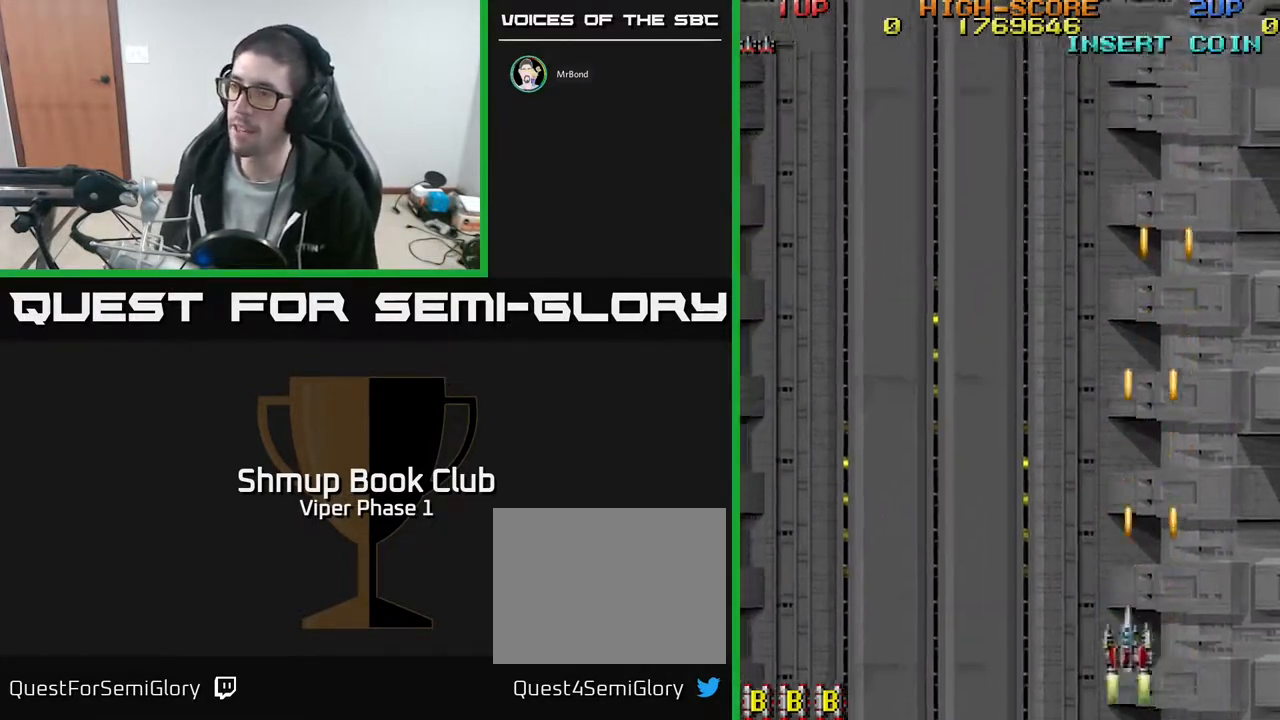
{"buttons": ["A", "DPAD_UP"], "left_stick": "center", "events": [[200, "DPAD_UP", "down"], [217, "DPAD_LEFT", "up"]]}
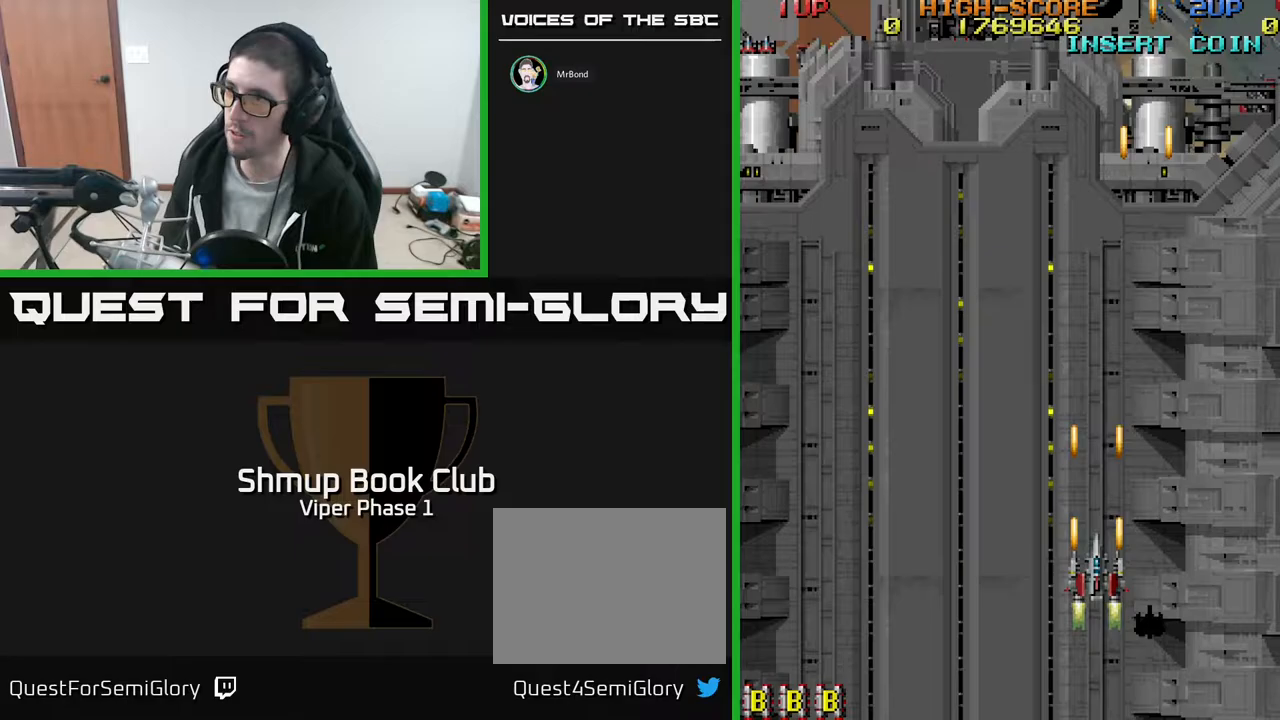
{"buttons": ["A", "DPAD_RIGHT"], "left_stick": "center", "events": [[17, "DPAD_UP", "up"], [83, "DPAD_DOWN", "down"], [117, "DPAD_RIGHT", "down"], [317, "DPAD_DOWN", "up"]]}
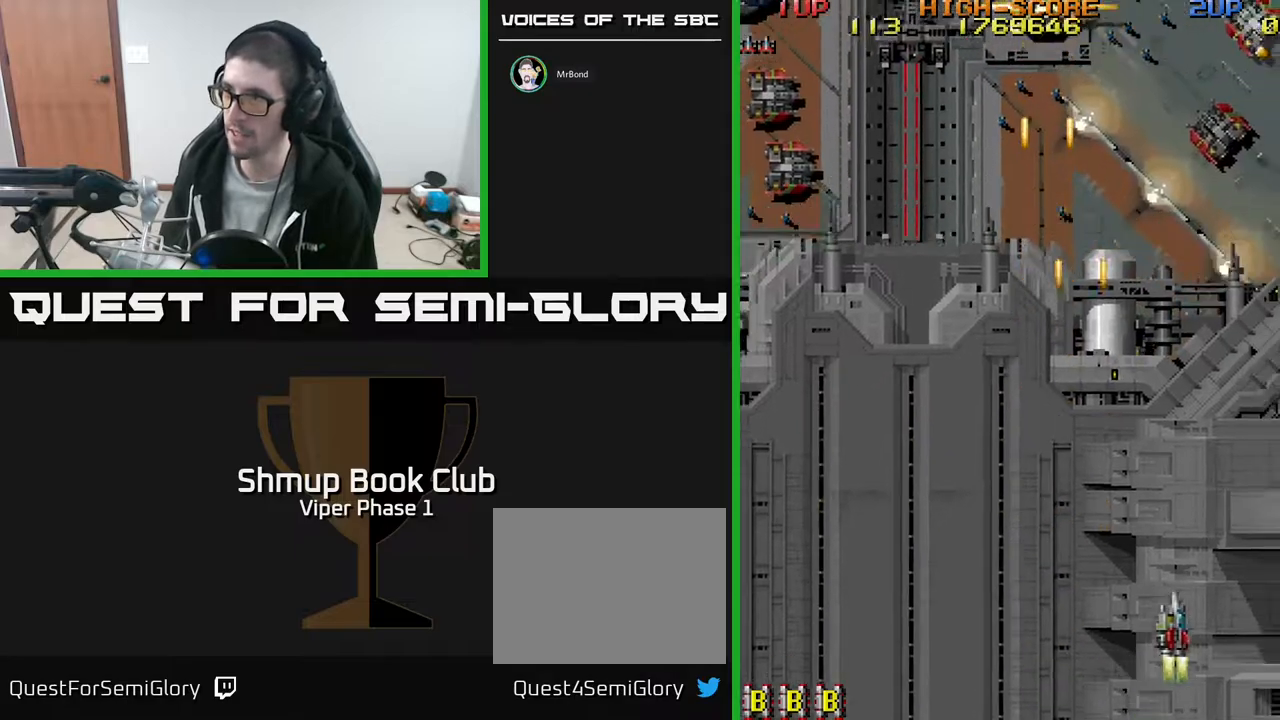
{"buttons": ["A", "DPAD_DOWN"], "left_stick": "center", "events": [[117, "DPAD_RIGHT", "up"], [133, "DPAD_UP", "down"], [150, "DPAD_LEFT", "down"], [367, "DPAD_UP", "up"], [433, "DPAD_DOWN", "down"], [500, "DPAD_LEFT", "up"]]}
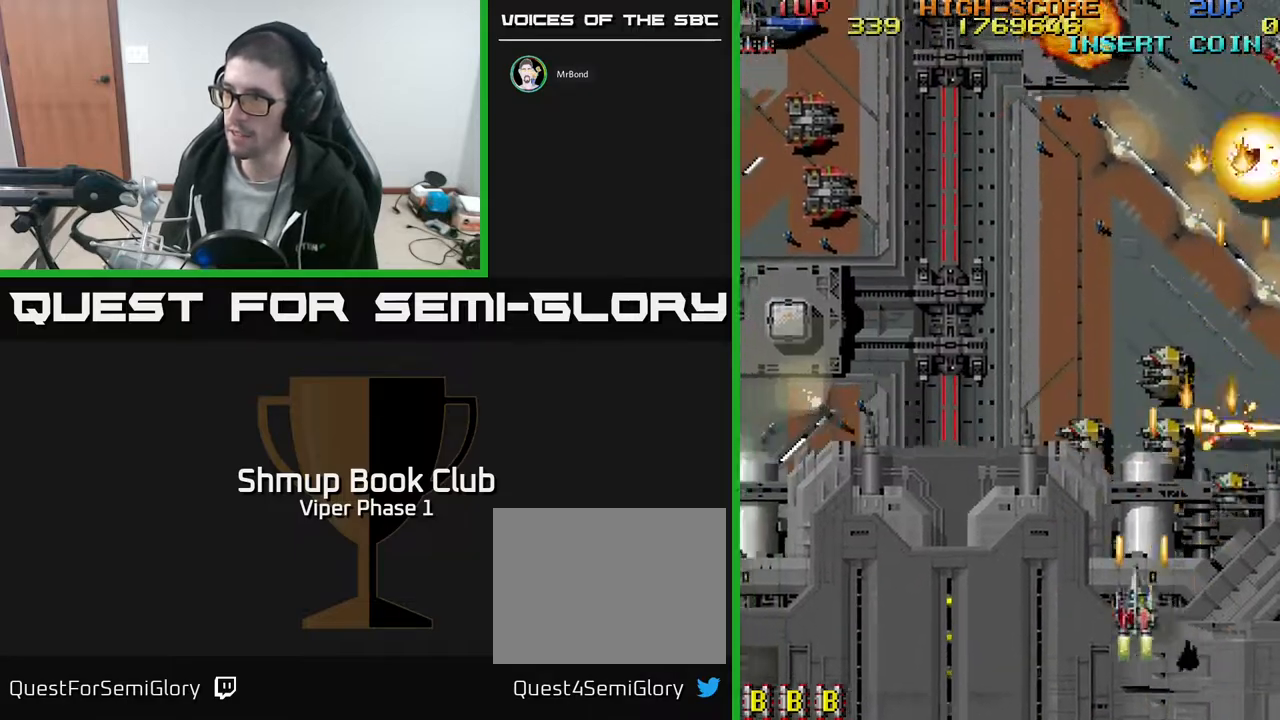
{"buttons": ["A", "DPAD_RIGHT"], "left_stick": "center", "events": [[83, "DPAD_RIGHT", "down"], [450, "DPAD_DOWN", "up"]]}
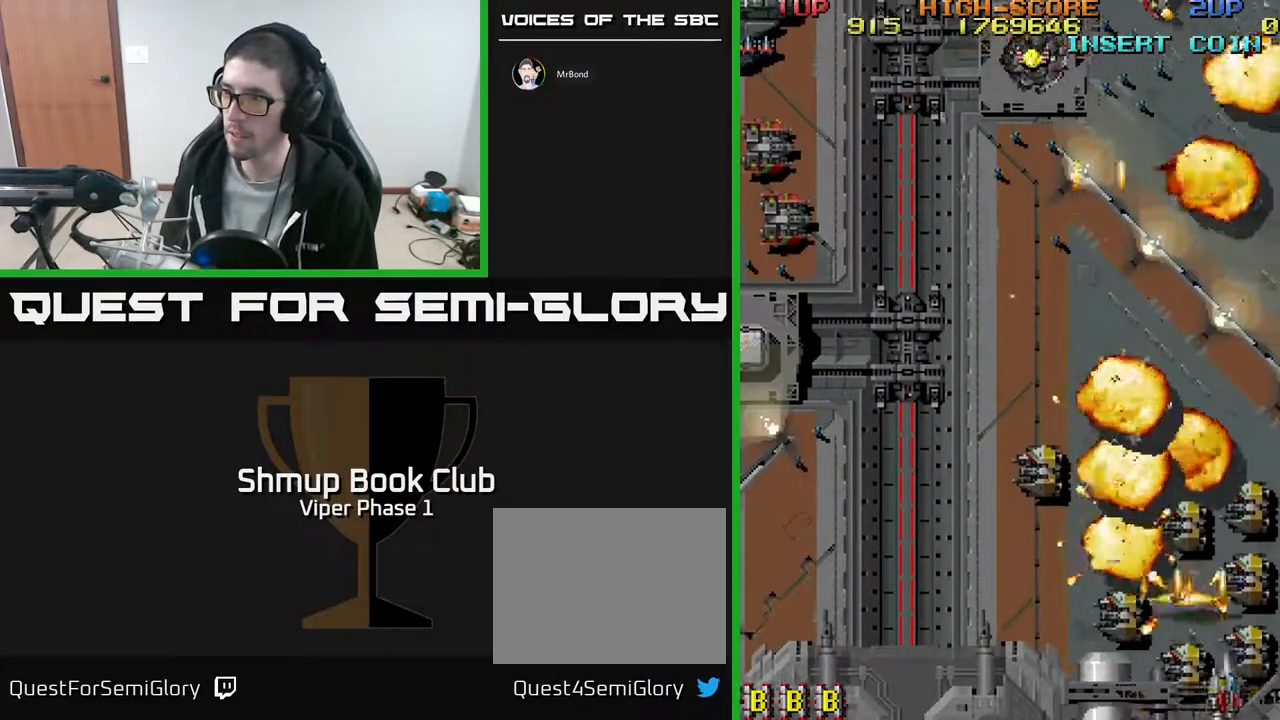
{"buttons": ["A", "DPAD_LEFT"], "left_stick": "center", "events": [[133, "DPAD_DOWN", "down"], [150, "DPAD_RIGHT", "up"], [167, "DPAD_LEFT", "down"], [183, "DPAD_DOWN", "up"]]}
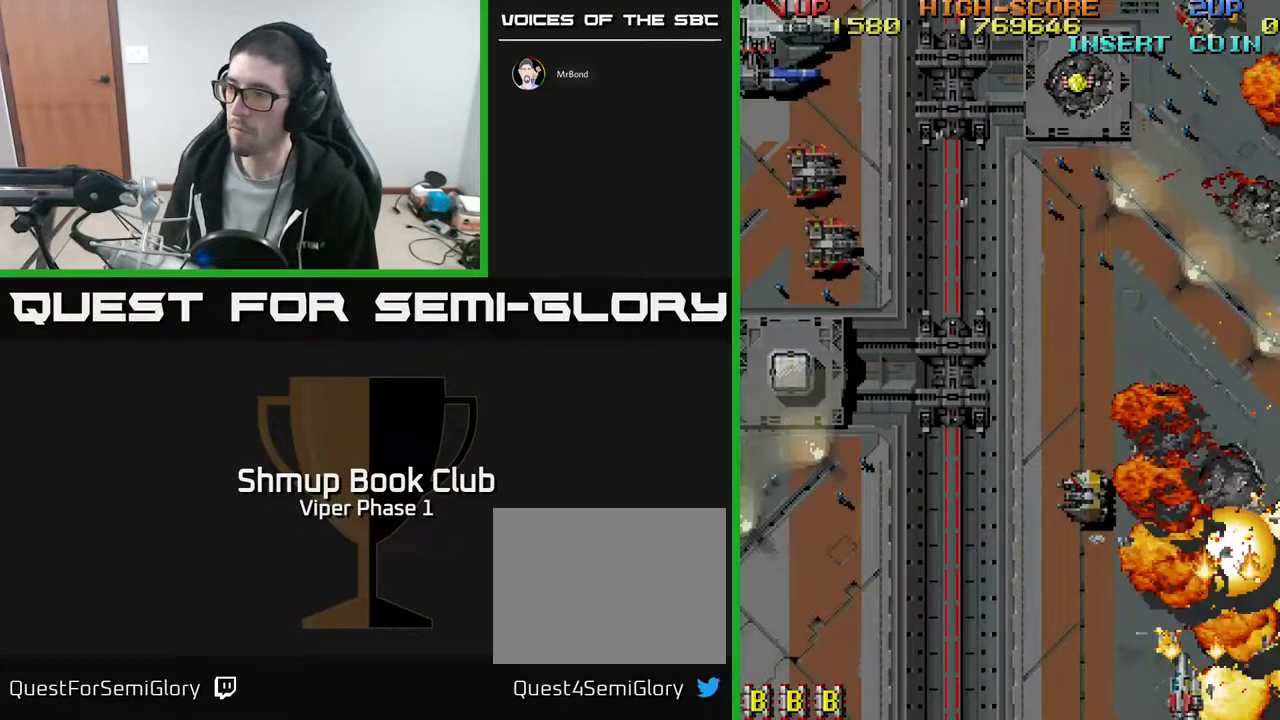
{"buttons": ["A", "DPAD_LEFT"], "left_stick": "center", "events": []}
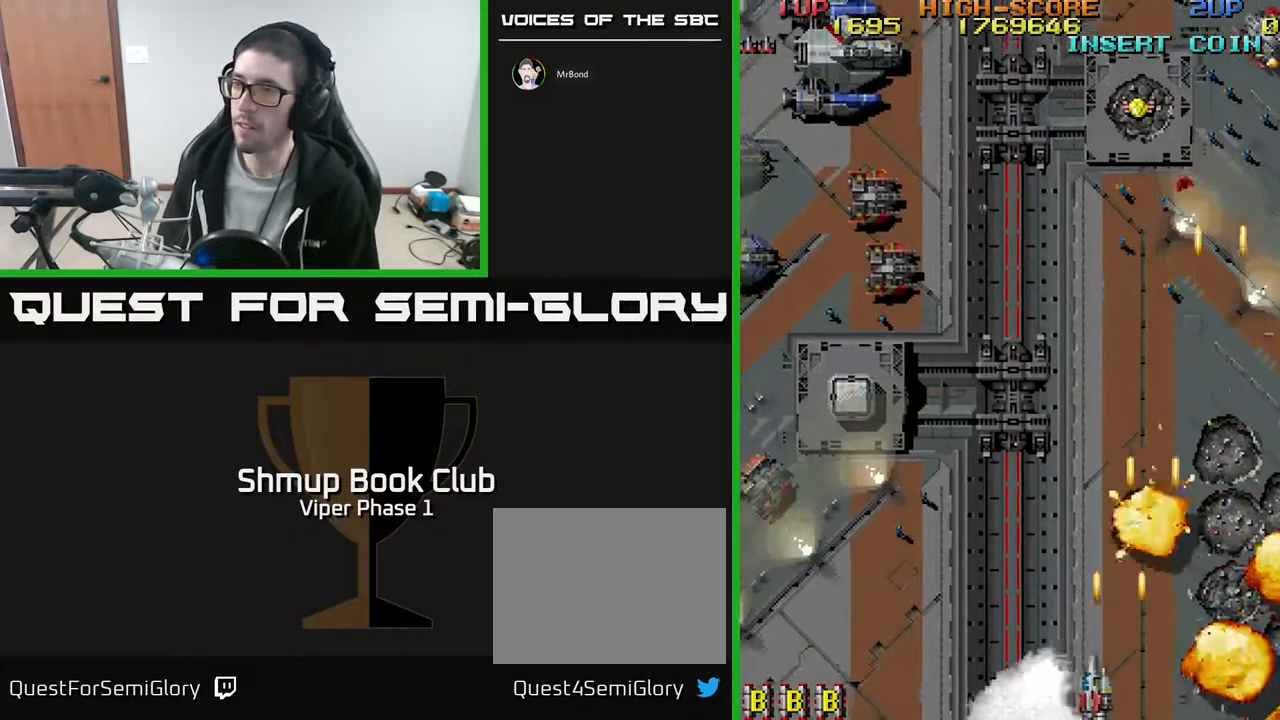
{"buttons": ["A", "DPAD_LEFT"], "left_stick": "center", "events": []}
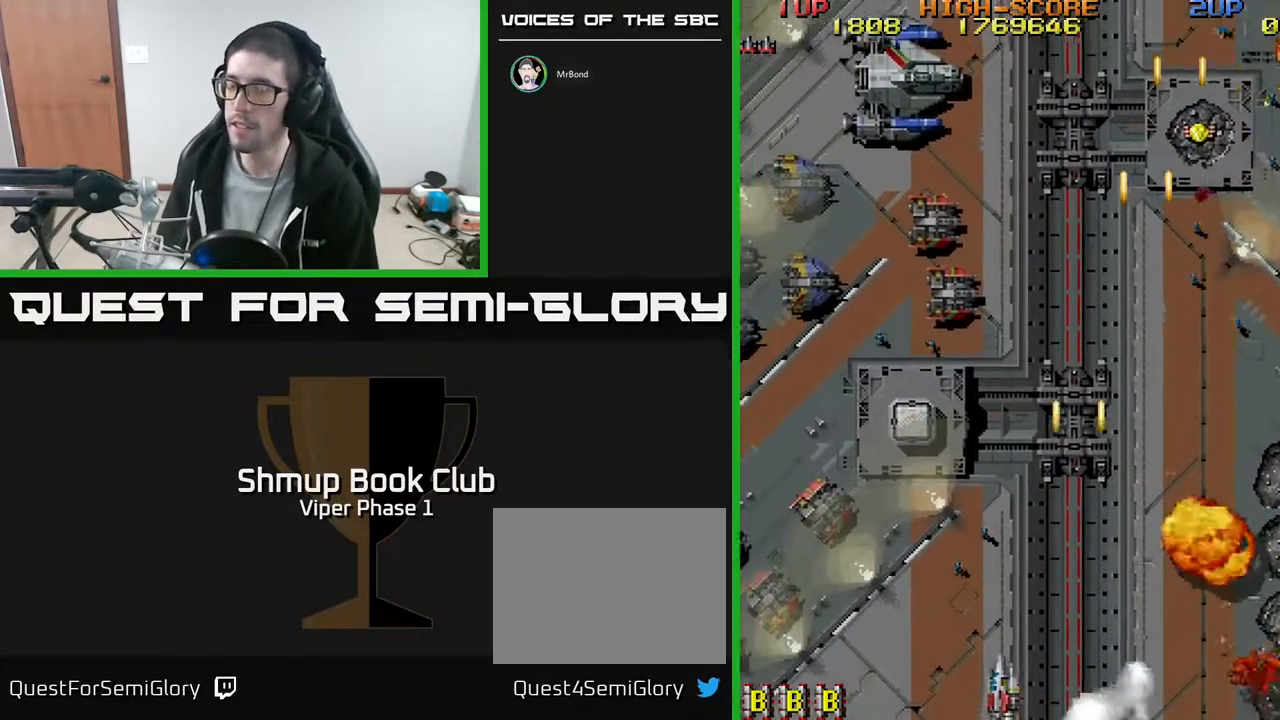
{"buttons": ["A", "DPAD_LEFT"], "left_stick": "center", "events": []}
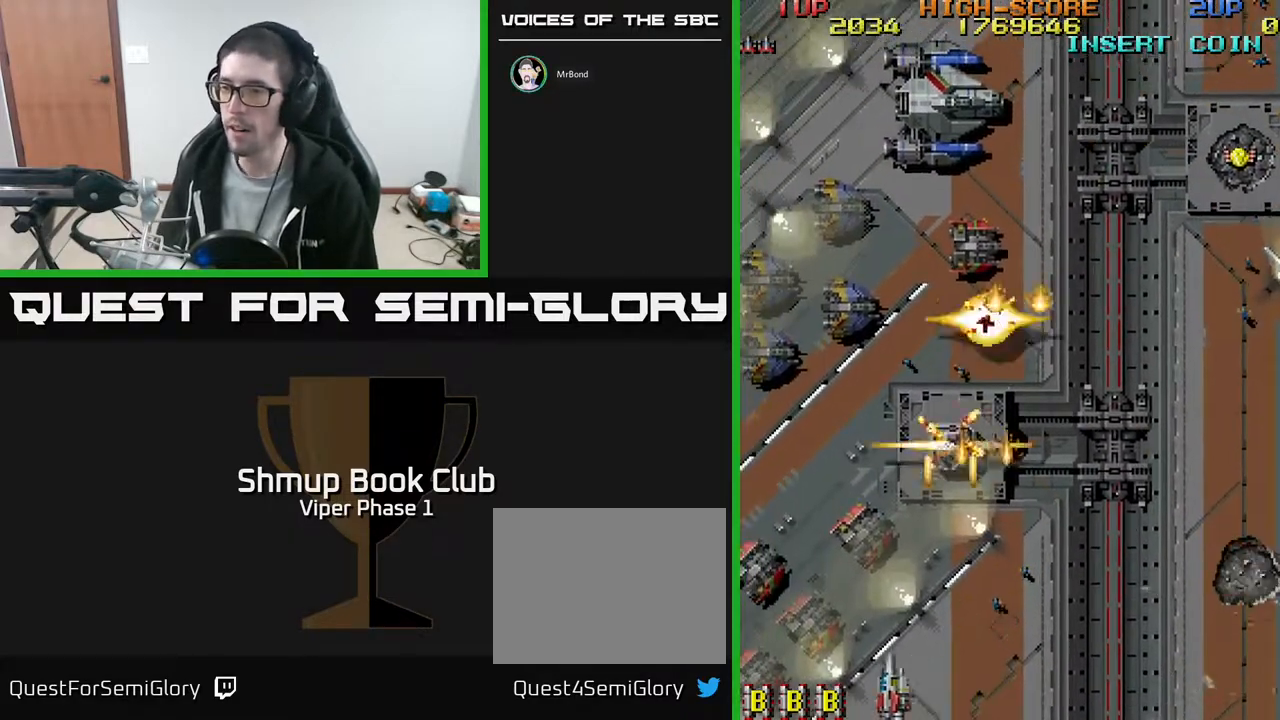
{"buttons": ["A", "DPAD_LEFT"], "left_stick": "center", "events": []}
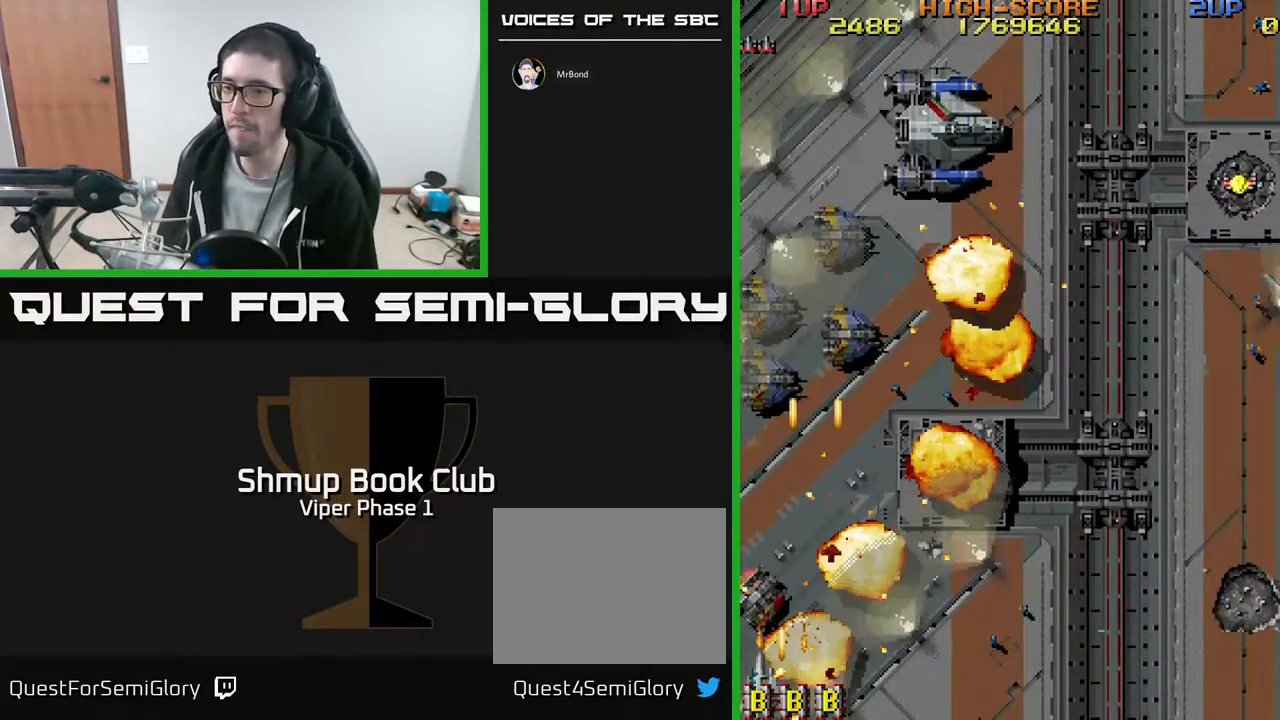
{"buttons": ["A", "DPAD_UP", "DPAD_RIGHT"], "left_stick": "center", "events": [[67, "DPAD_LEFT", "up"], [67, "DPAD_UP", "down"], [133, "DPAD_RIGHT", "down"]]}
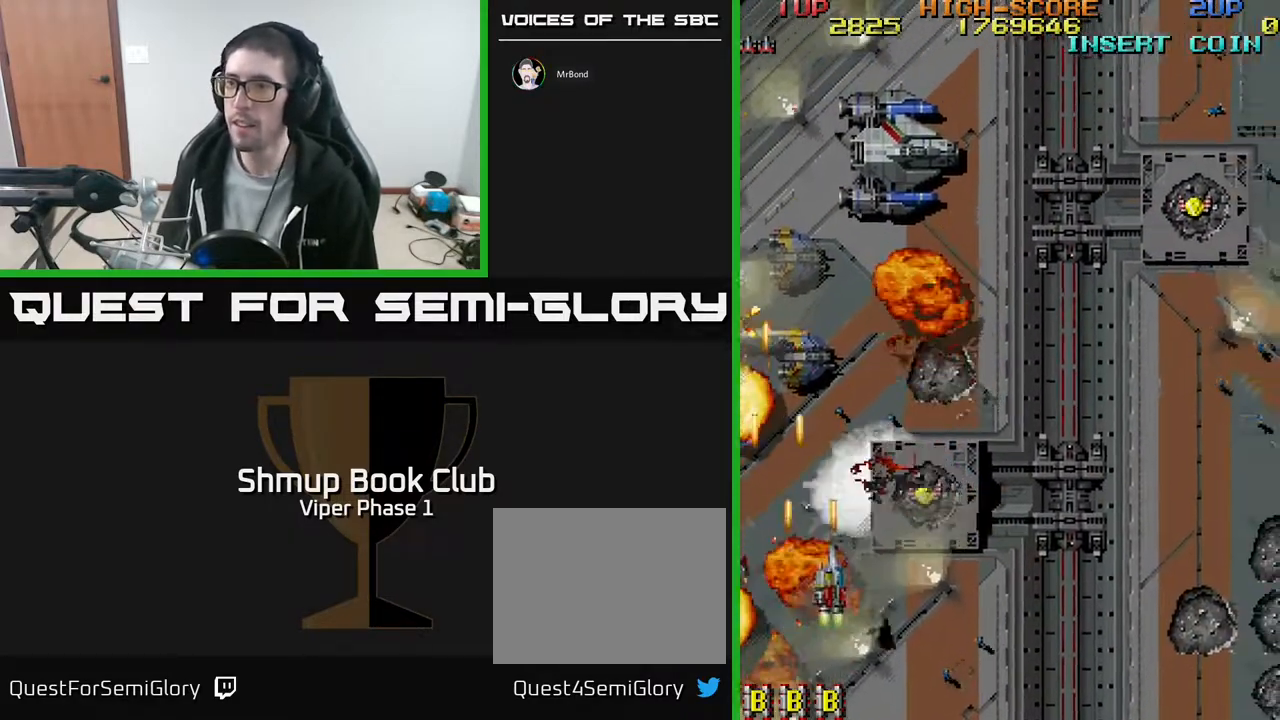
{"buttons": ["A", "DPAD_UP", "DPAD_RIGHT"], "left_stick": "center", "events": []}
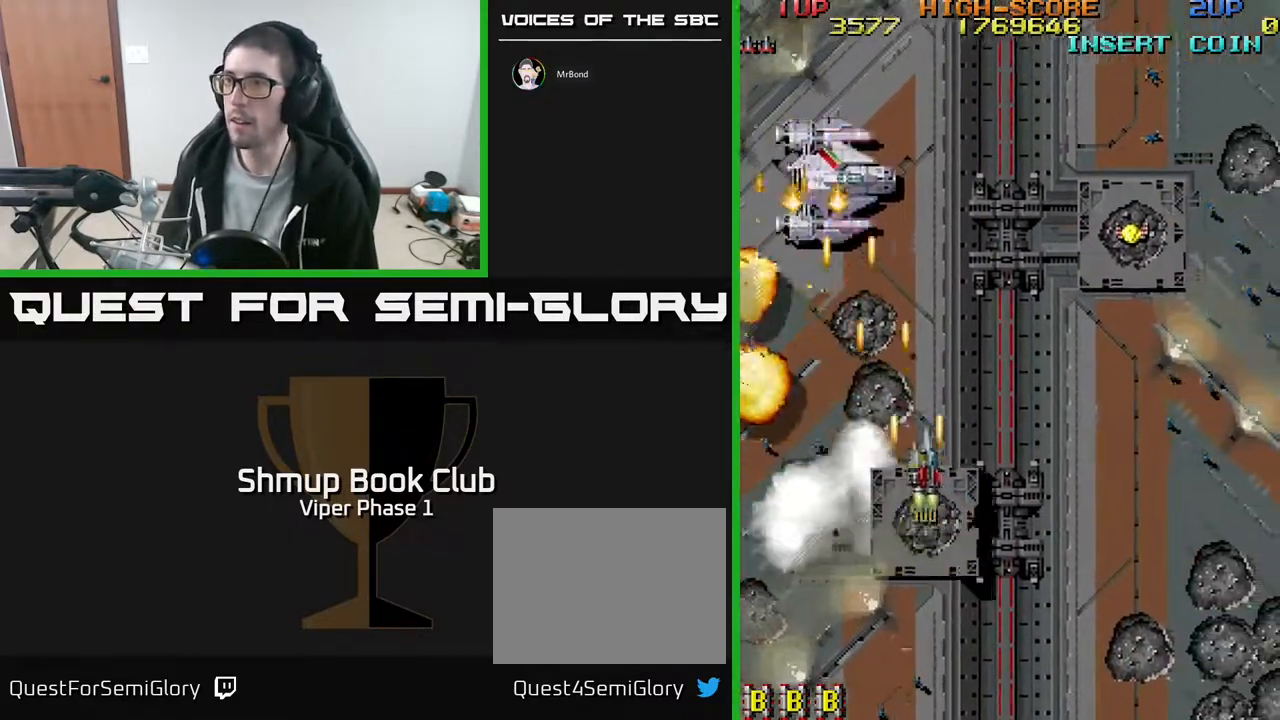
{"buttons": ["A", "DPAD_UP", "DPAD_RIGHT"], "left_stick": "center", "events": [[33, "DPAD_UP", "up"], [67, "DPAD_DOWN", "down"], [300, "DPAD_DOWN", "up"], [417, "DPAD_UP", "down"]]}
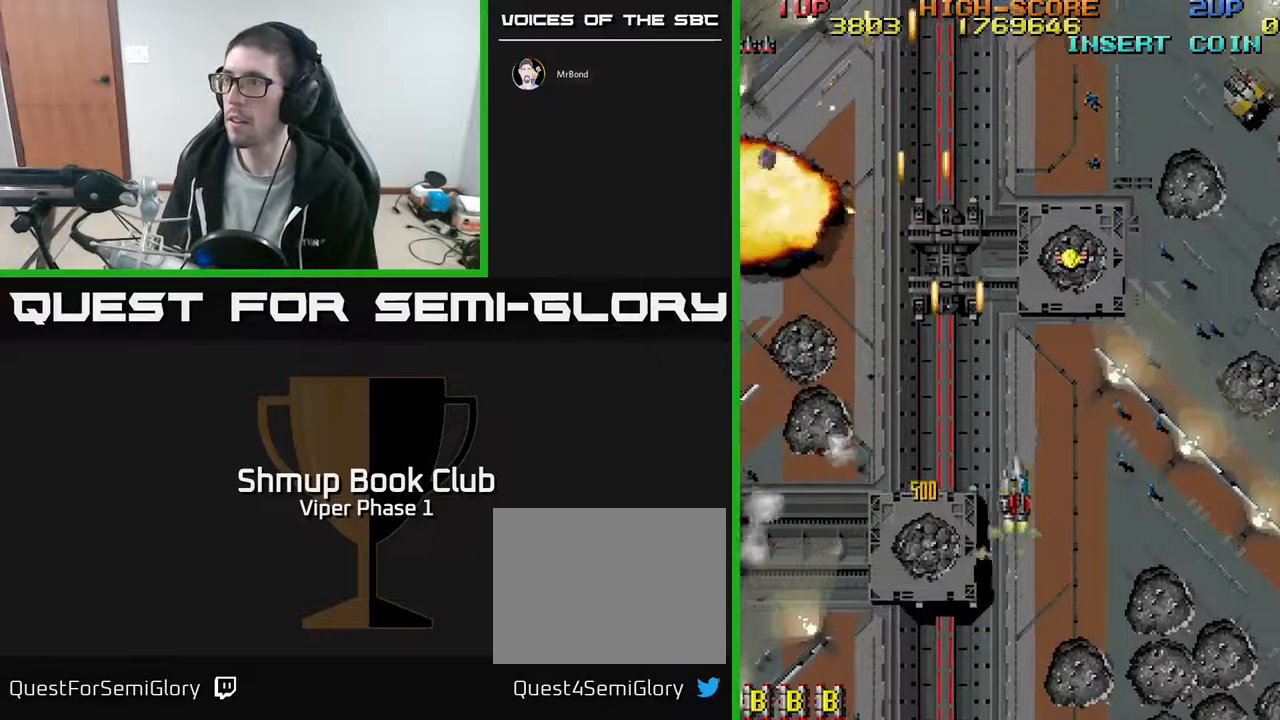
{"buttons": ["A", "DPAD_RIGHT"], "left_stick": "center", "events": [[50, "DPAD_UP", "up"], [250, "DPAD_UP", "down"], [350, "DPAD_UP", "up"]]}
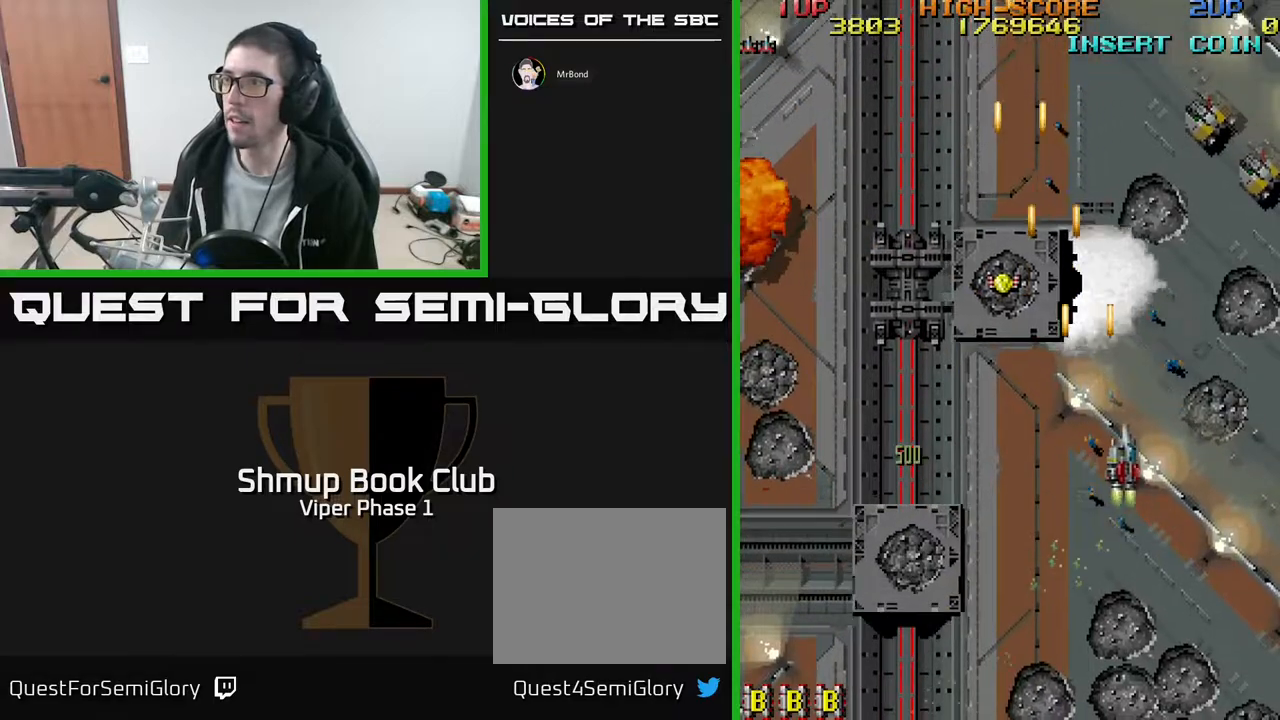
{"buttons": ["A", "DPAD_RIGHT"], "left_stick": "center", "events": []}
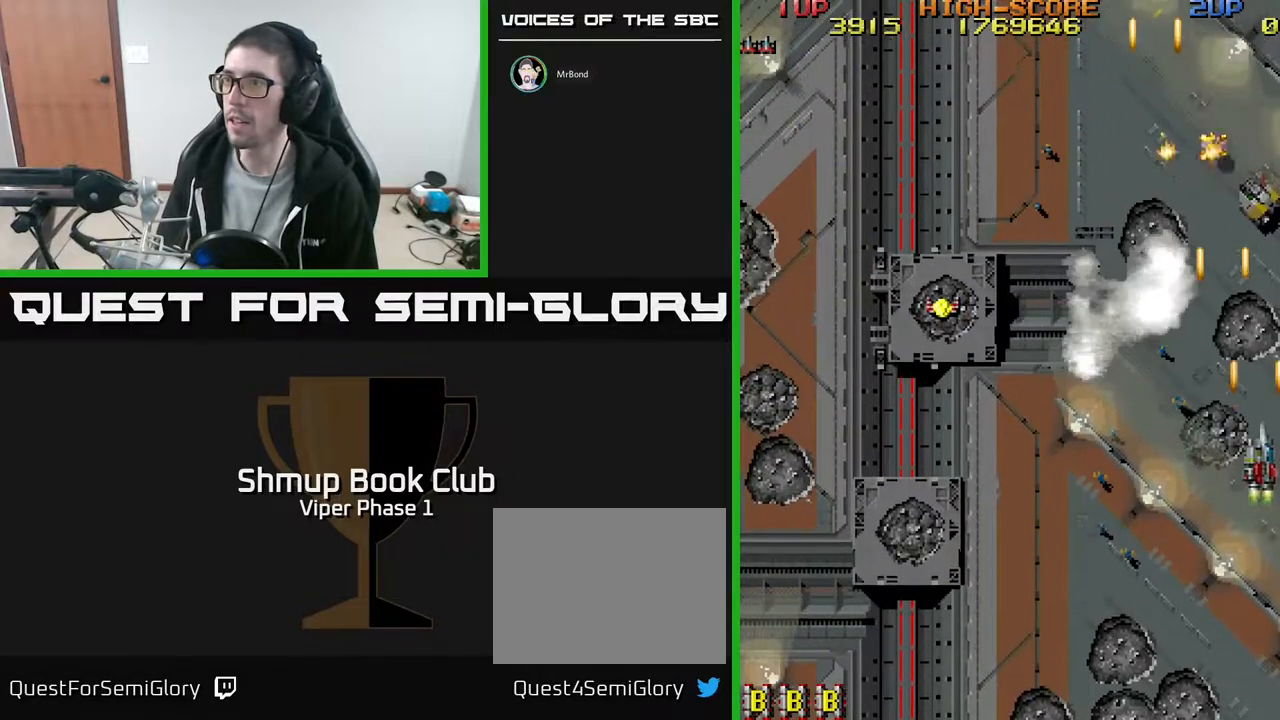
{"buttons": ["A", "DPAD_UP", "DPAD_LEFT"], "left_stick": "center", "events": [[17, "DPAD_UP", "down"], [33, "DPAD_RIGHT", "up"], [50, "DPAD_LEFT", "down"]]}